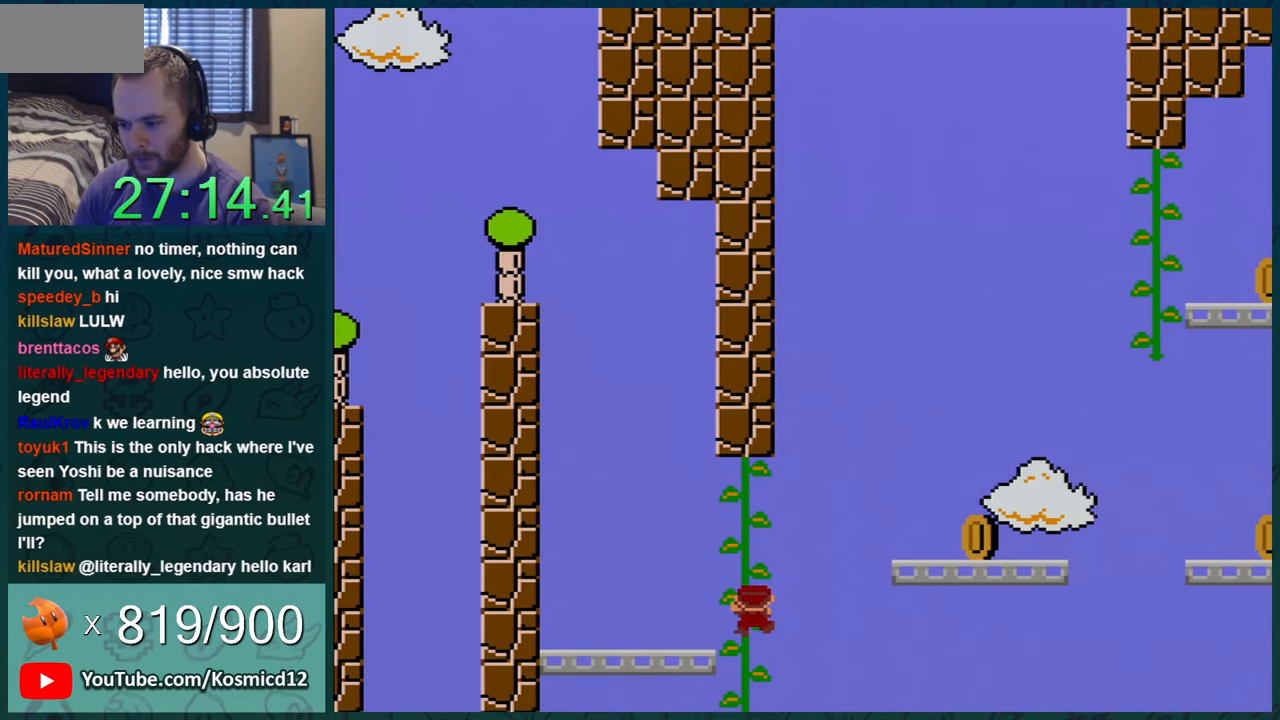
Gameplay with a controller (Nintendo layout); each line is a JSON object with the inputs held at the frame after it. "events" lists button and stick changes between this image and that frame as [ms after this image, input, new state], when the widget could be followed in between. Not read: L1 L3 R1 R3.
{"buttons": ["Y"], "events": [[34, "DPAD_DOWN", "up"], [100, "DPAD_DOWN", "down"], [217, "DPAD_DOWN", "up"]]}
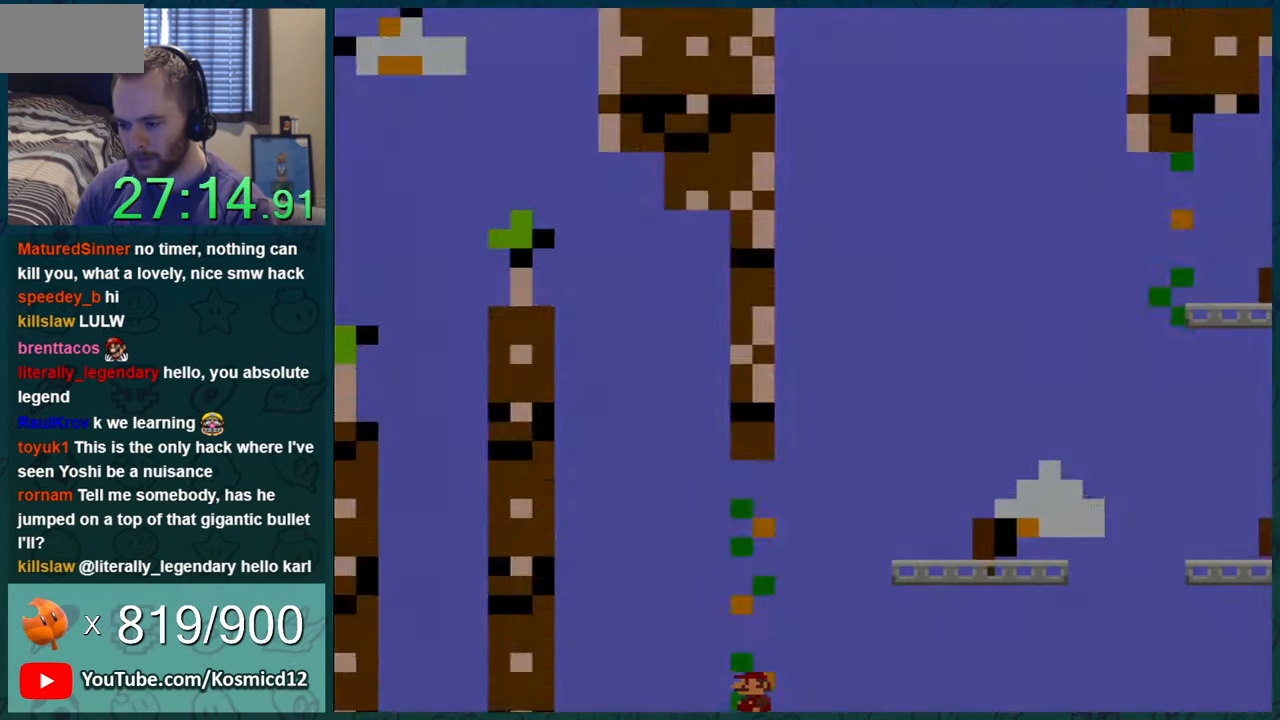
{"buttons": [], "events": [[33, "DPAD_UP", "down"], [183, "DPAD_UP", "up"], [217, "B", "down"], [283, "B", "up"], [350, "Y", "up"]]}
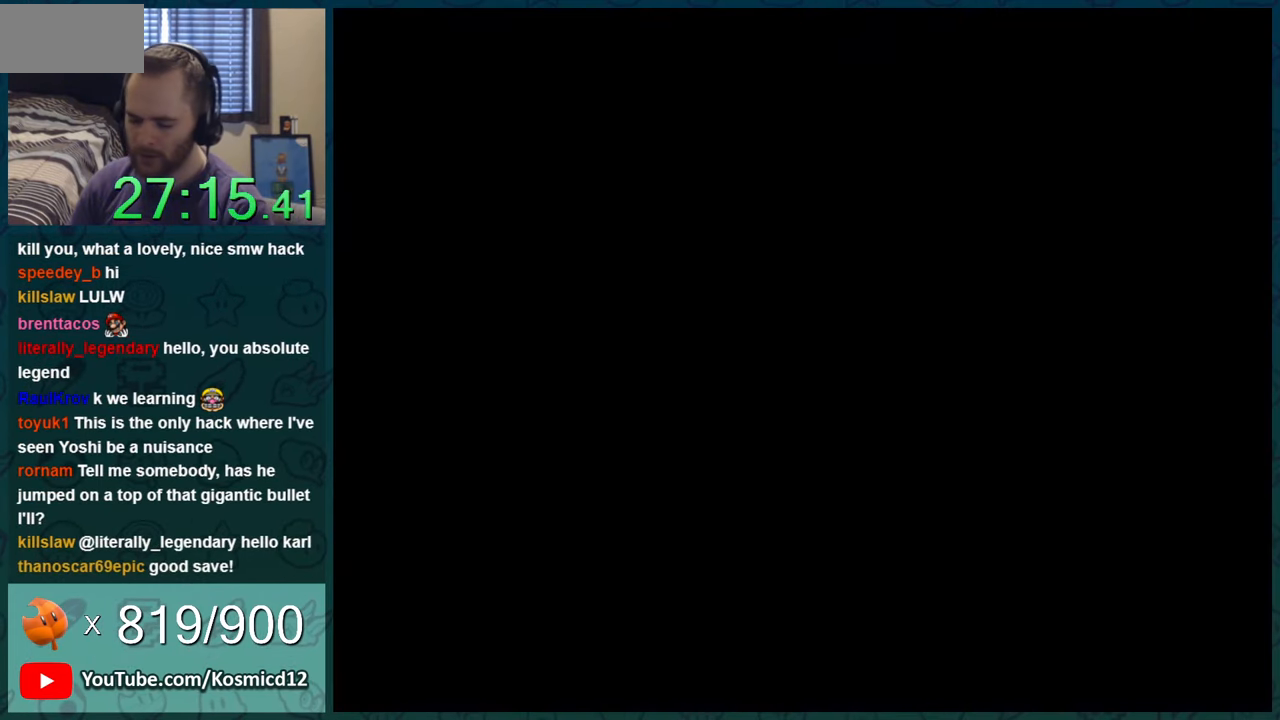
{"buttons": [], "events": []}
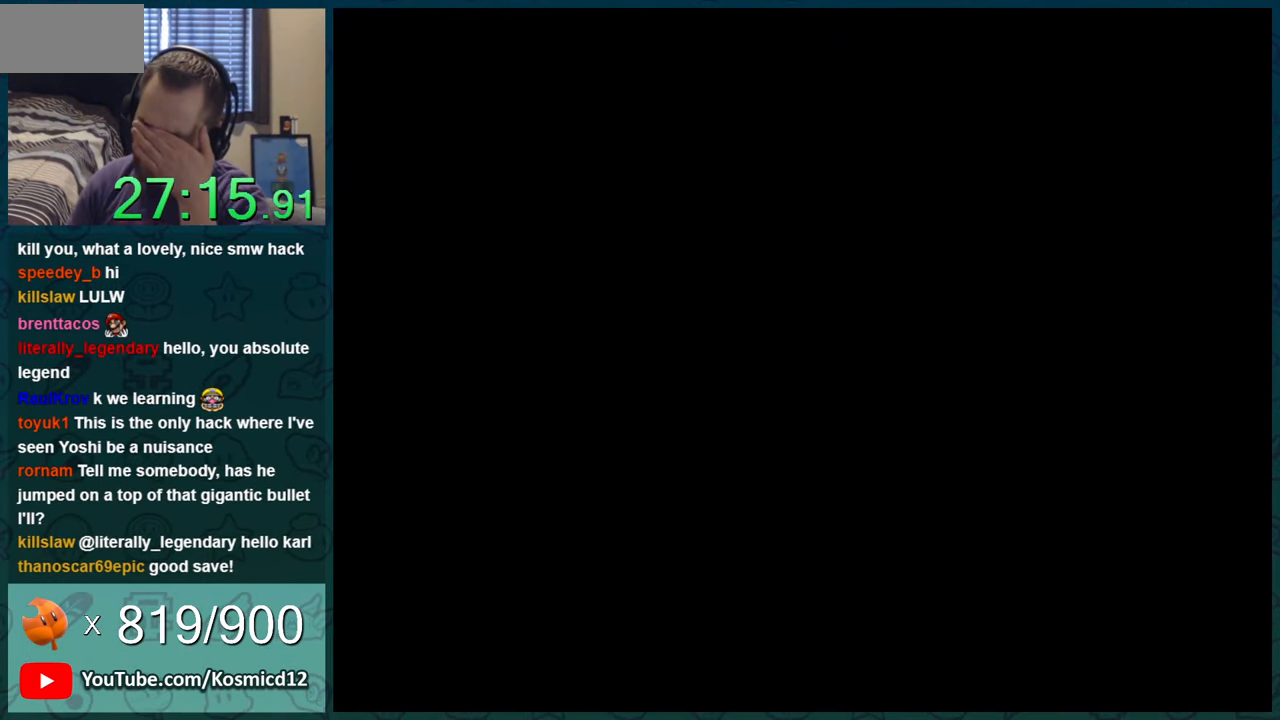
{"buttons": ["Y"], "events": [[467, "Y", "down"]]}
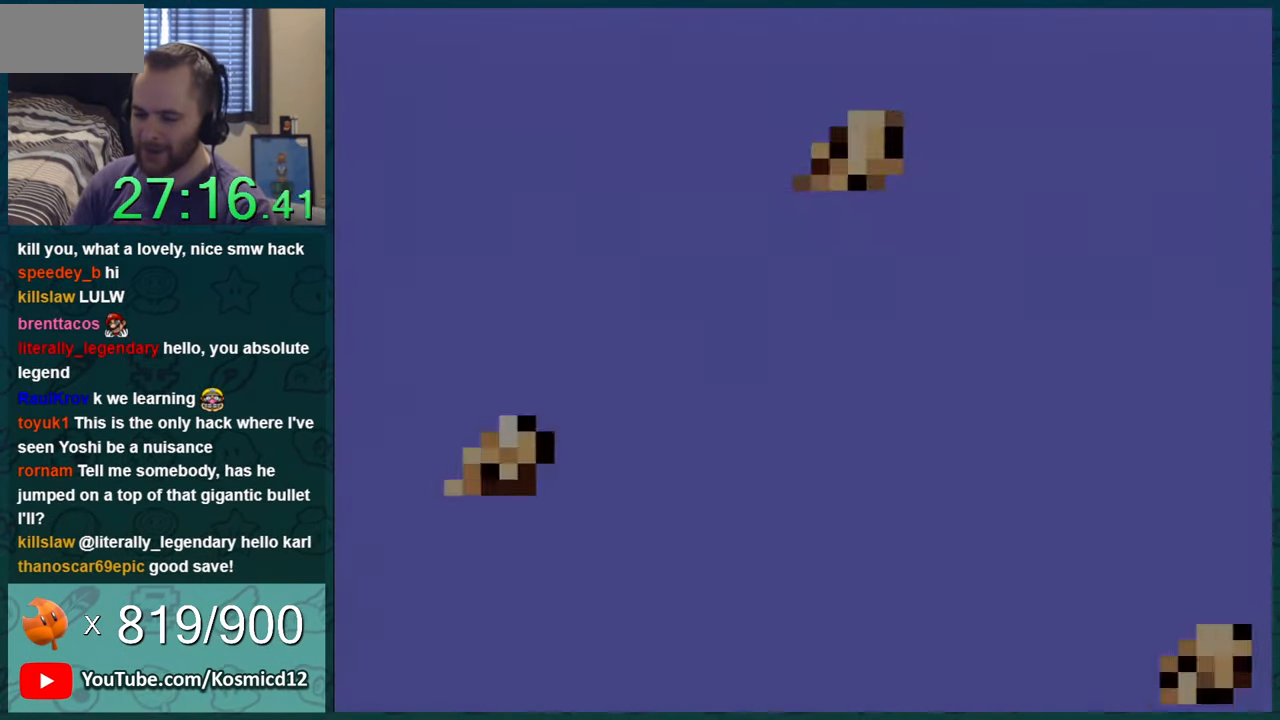
{"buttons": ["Y", "DPAD_RIGHT"], "events": [[367, "DPAD_RIGHT", "down"]]}
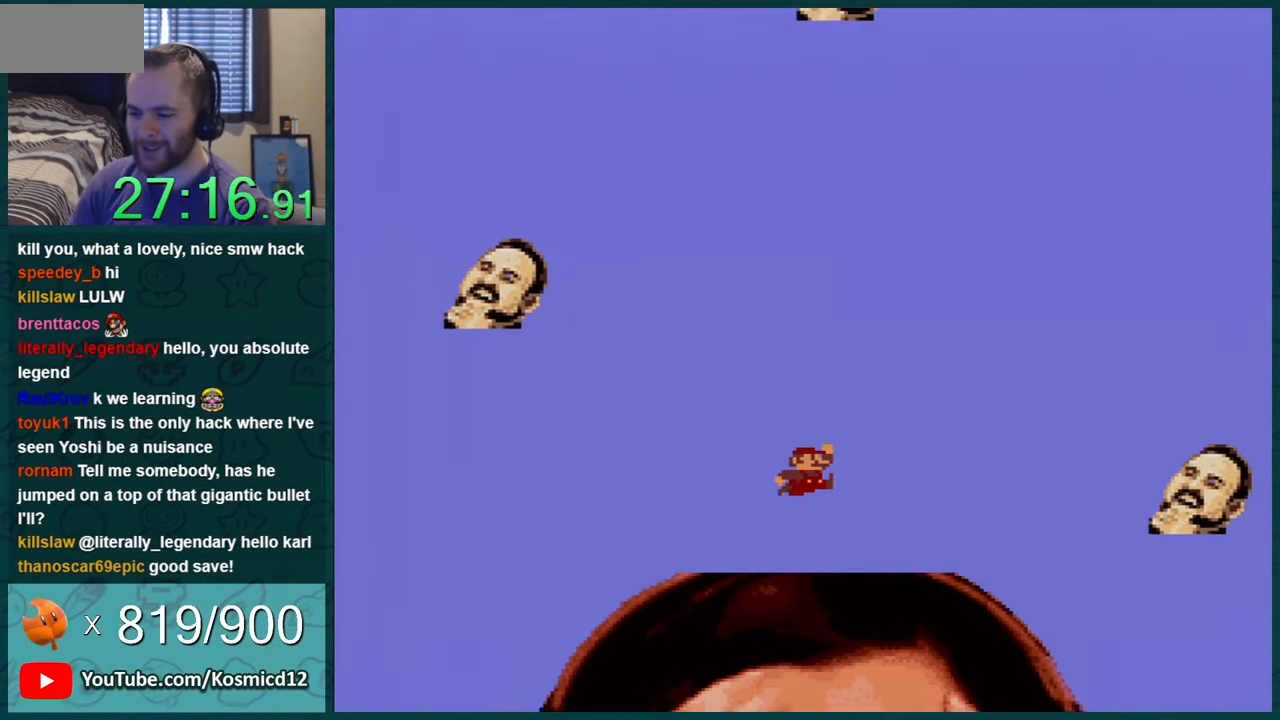
{"buttons": ["Y"], "events": [[217, "DPAD_RIGHT", "up"]]}
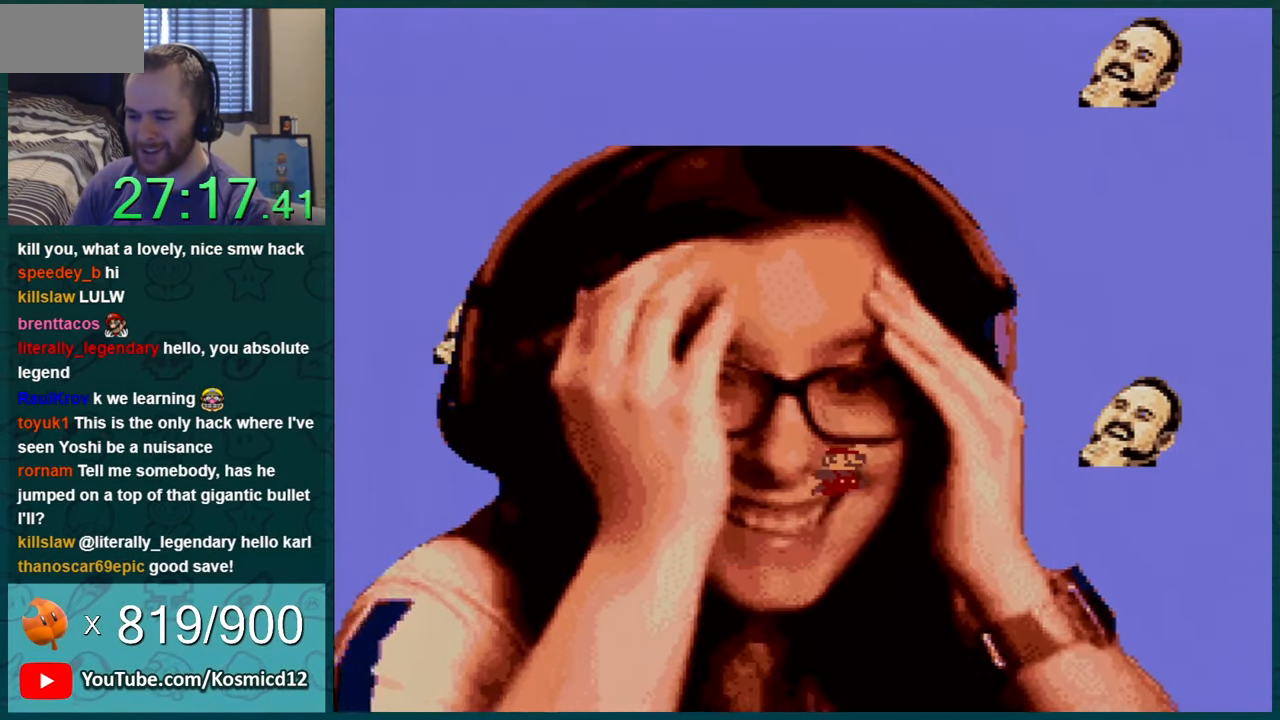
{"buttons": [], "events": [[34, "DPAD_LEFT", "down"], [34, "Y", "up"], [334, "DPAD_LEFT", "up"]]}
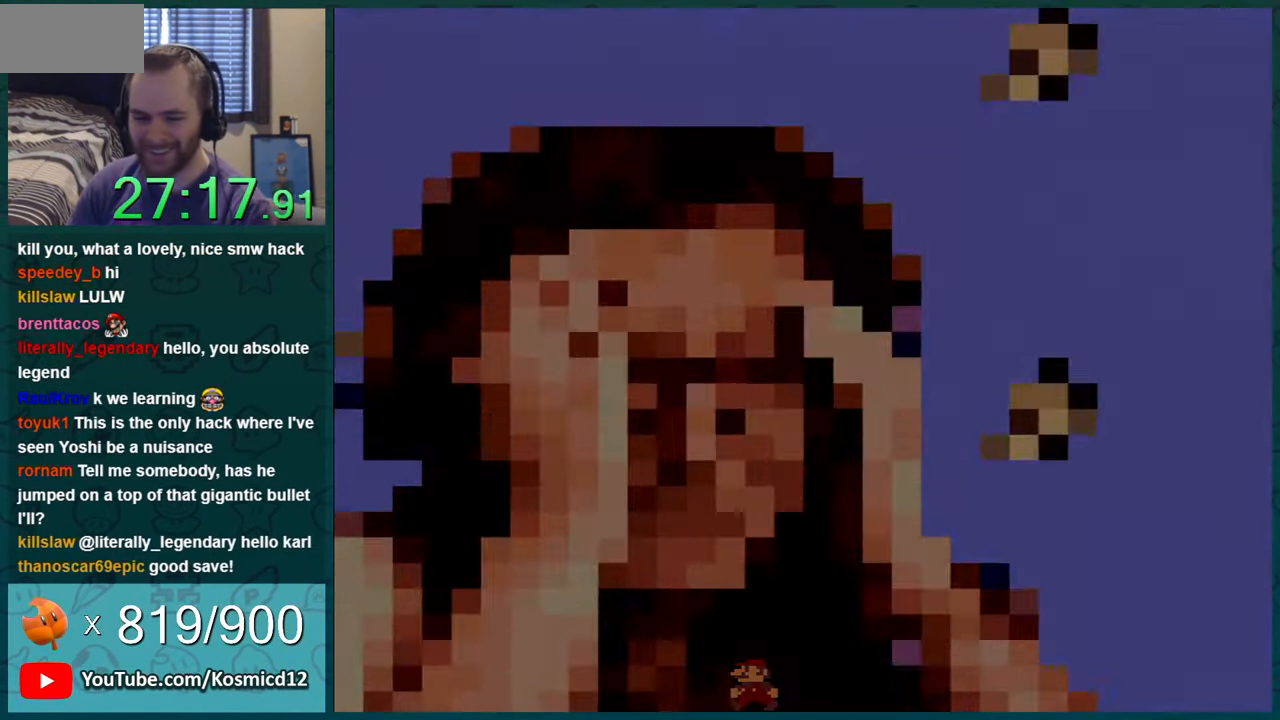
{"buttons": [], "events": []}
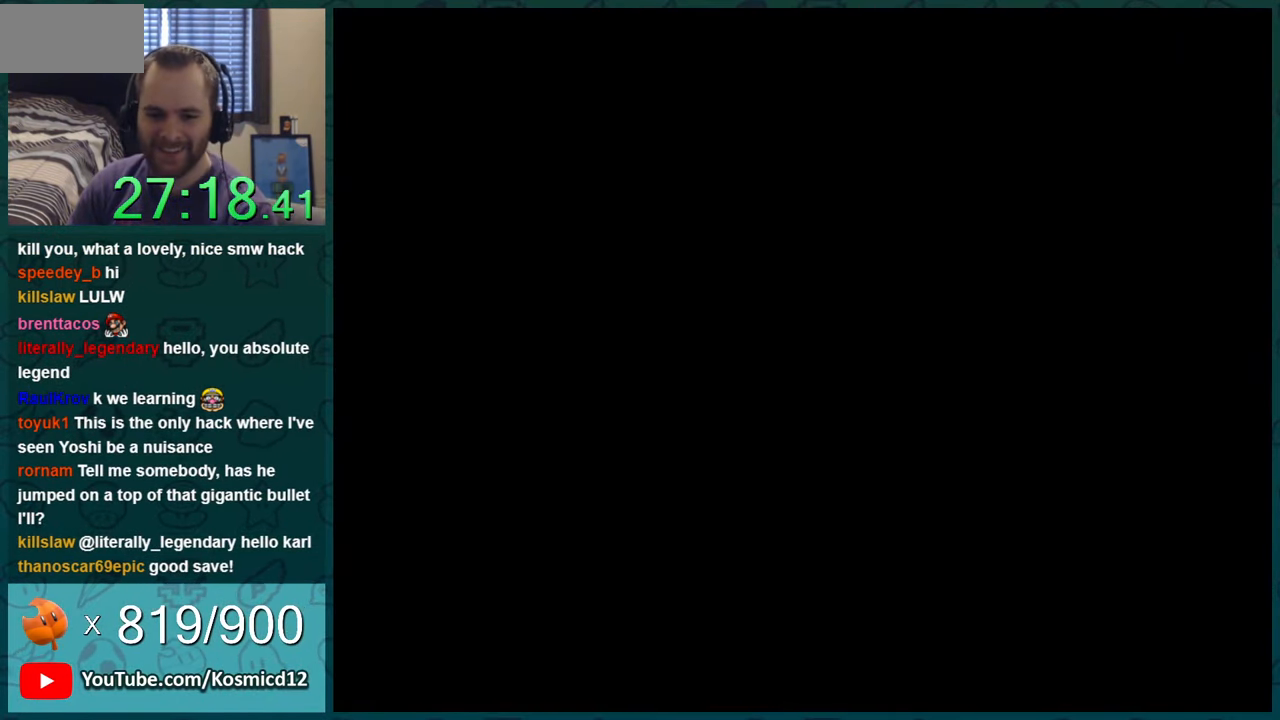
{"buttons": [], "events": []}
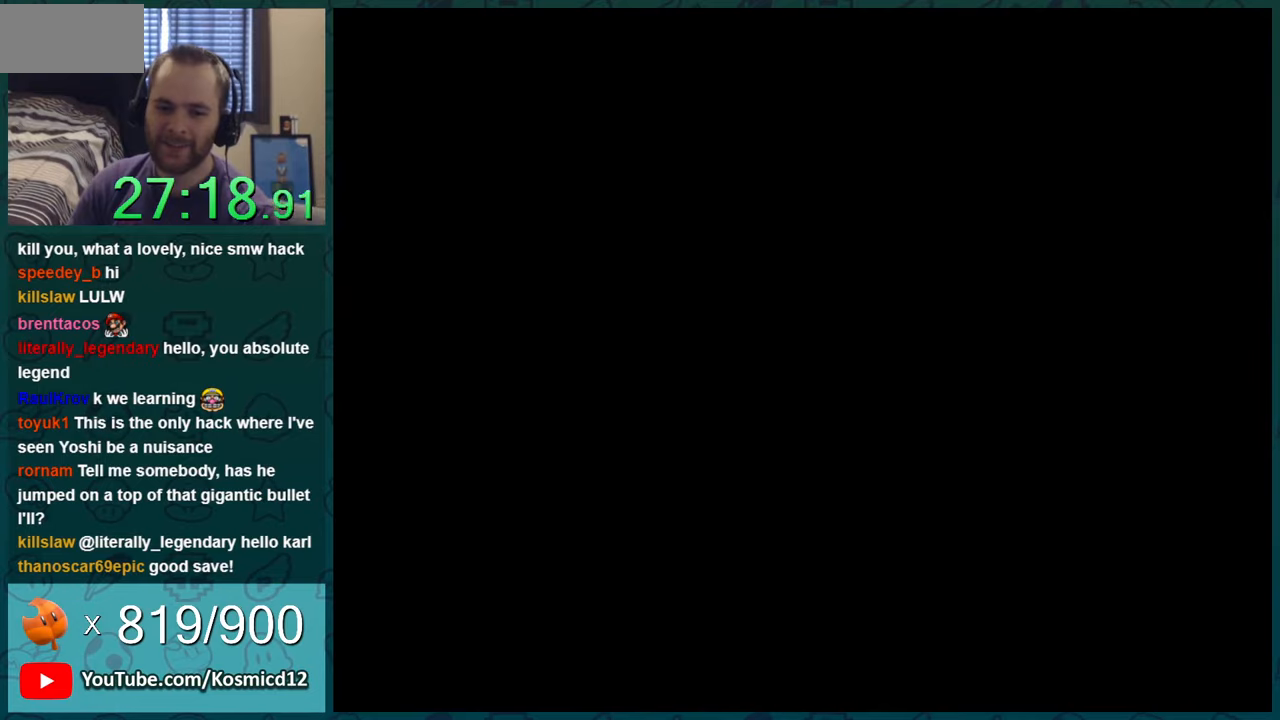
{"buttons": ["Y"], "events": [[250, "Y", "down"]]}
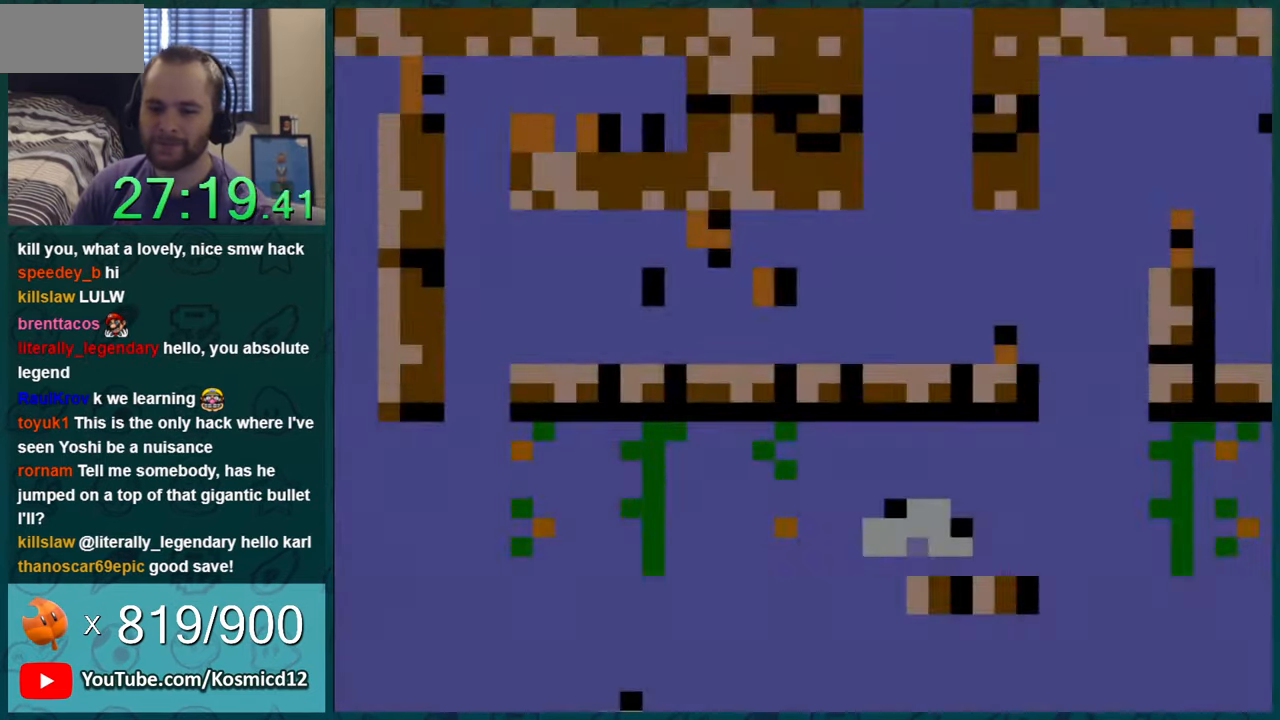
{"buttons": ["Y", "DPAD_LEFT"], "events": [[16, "Y", "up"], [150, "B", "down"], [233, "Y", "down"], [266, "B", "up"], [467, "DPAD_LEFT", "down"]]}
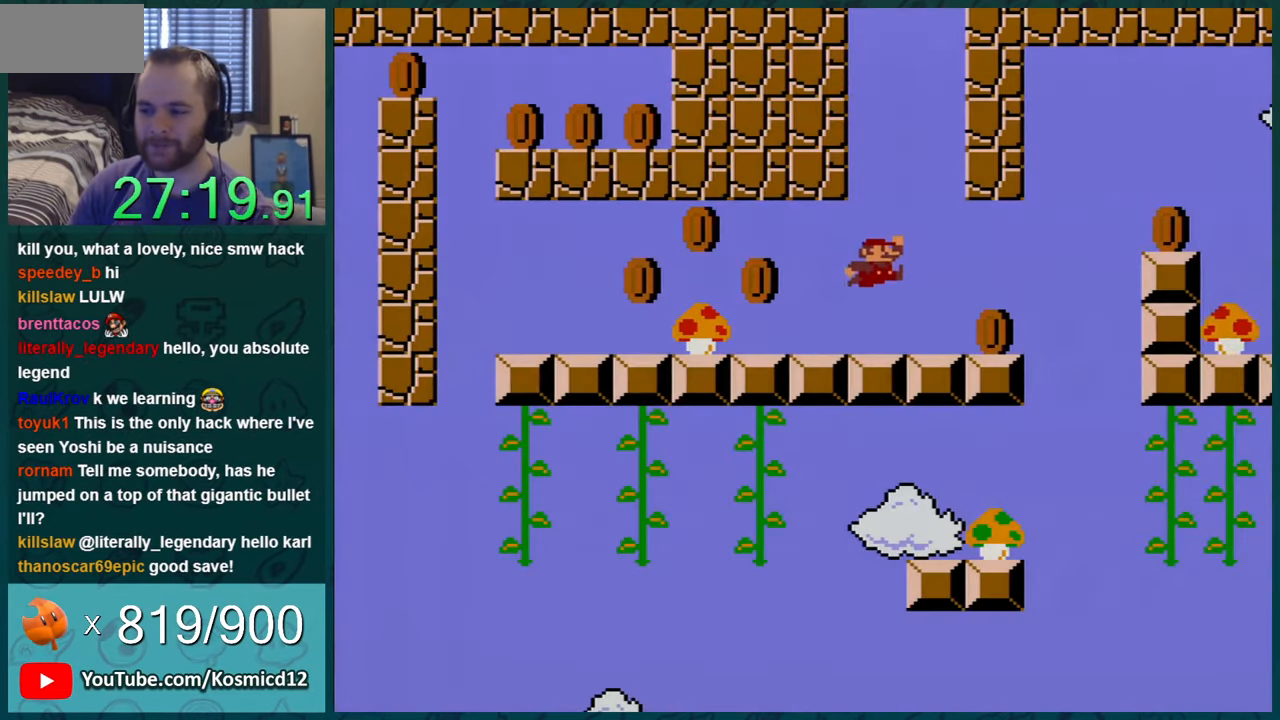
{"buttons": ["B", "Y", "DPAD_LEFT"], "events": [[417, "B", "down"]]}
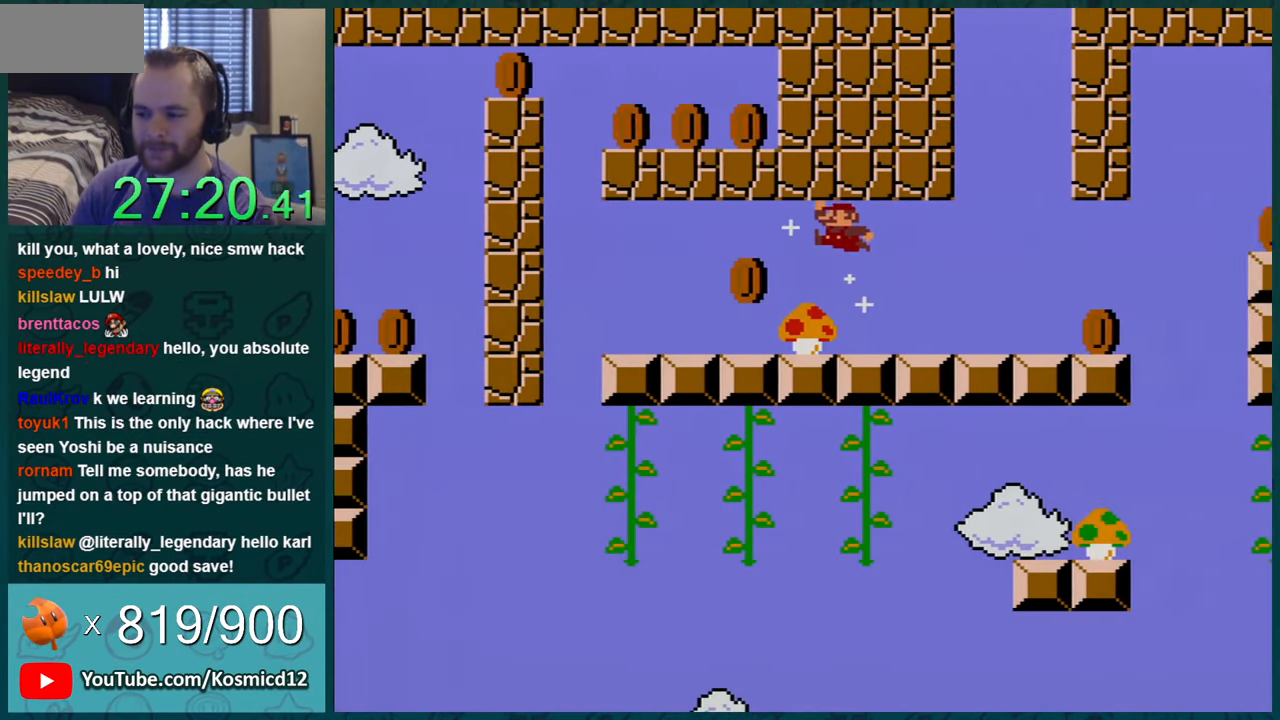
{"buttons": ["Y", "DPAD_LEFT"], "events": [[50, "B", "up"]]}
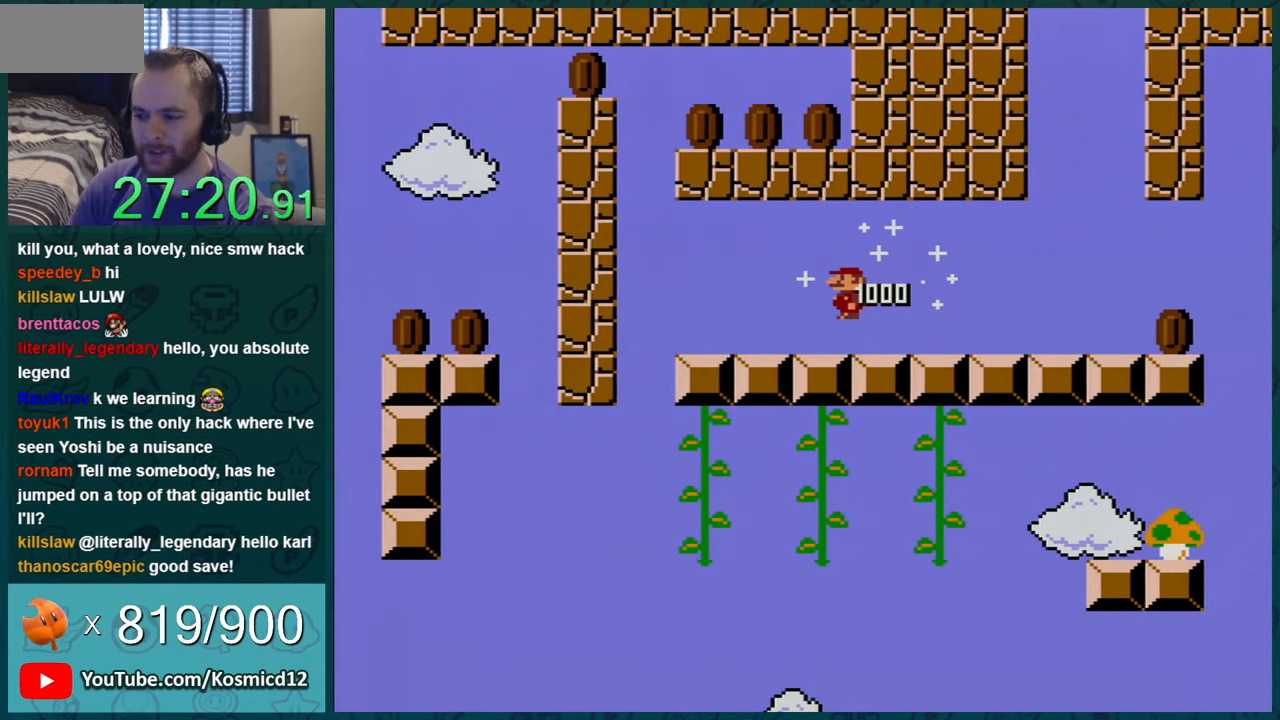
{"buttons": ["Y", "DPAD_LEFT"], "events": []}
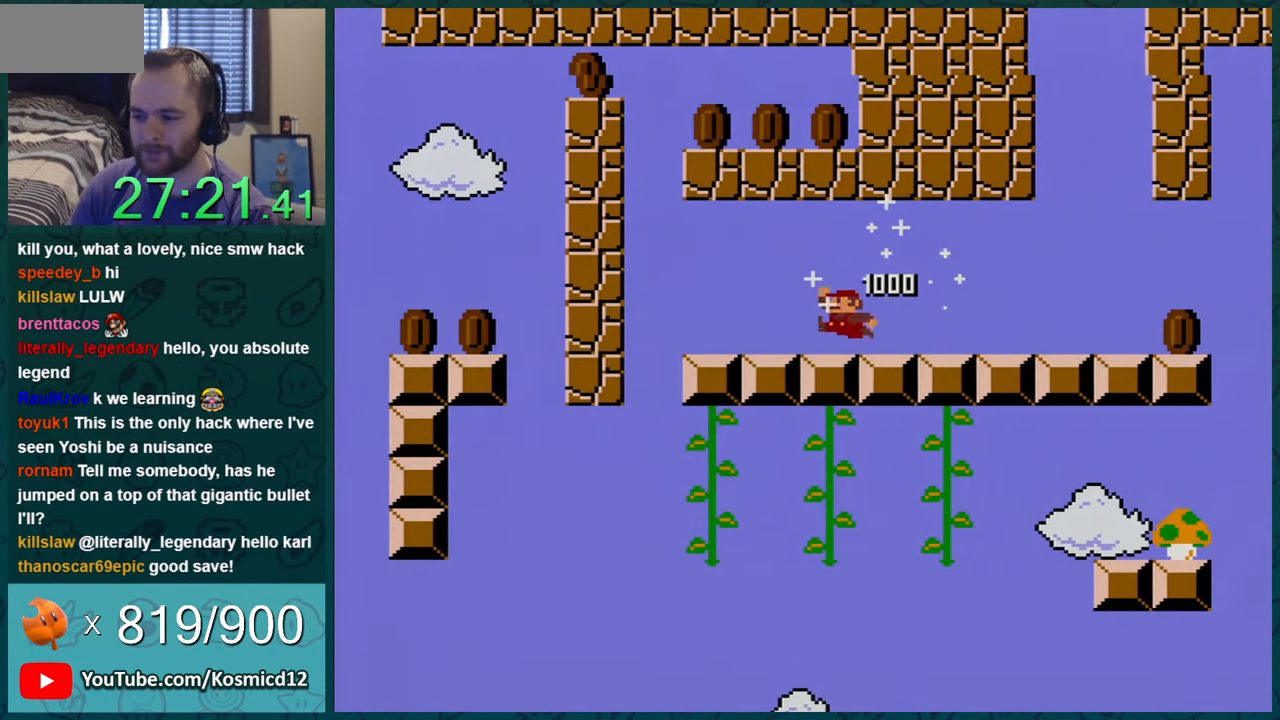
{"buttons": ["B", "Y", "DPAD_RIGHT"], "events": [[367, "B", "down"], [417, "DPAD_LEFT", "up"], [483, "DPAD_RIGHT", "down"]]}
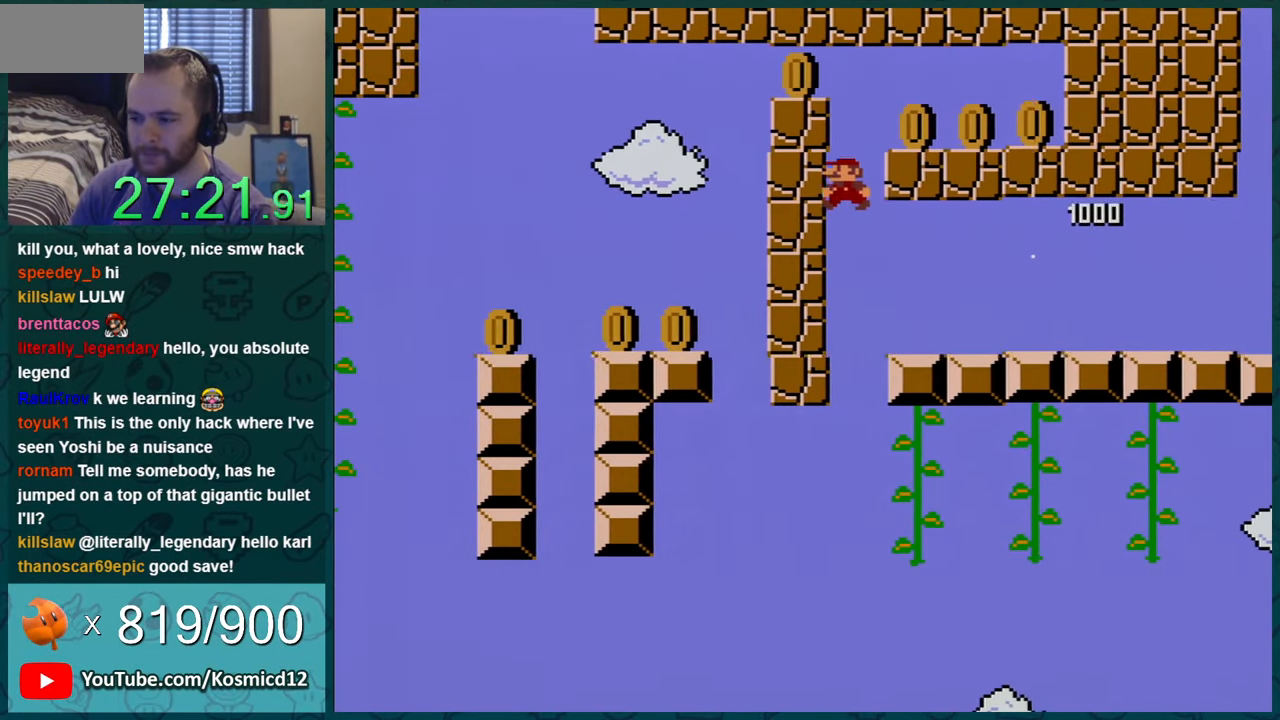
{"buttons": ["Y", "DPAD_RIGHT"], "events": [[300, "B", "up"]]}
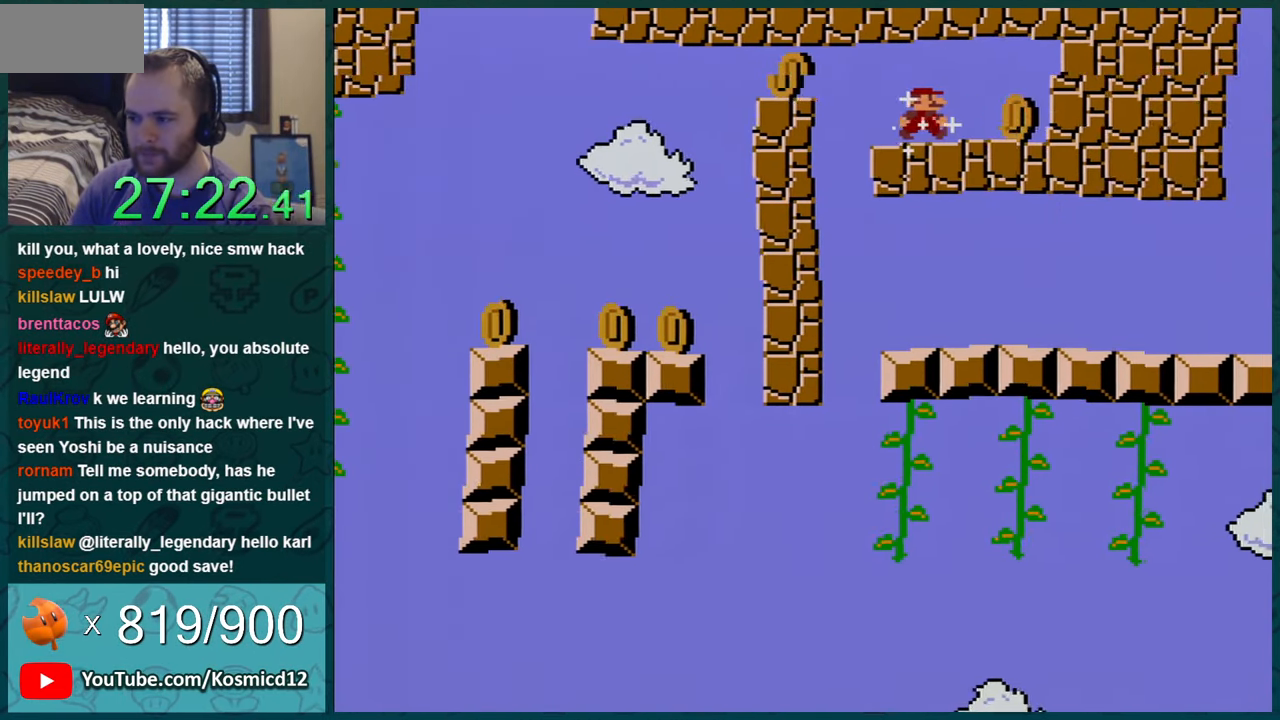
{"buttons": ["Y", "DPAD_LEFT"], "events": [[317, "DPAD_RIGHT", "up"], [383, "DPAD_LEFT", "down"]]}
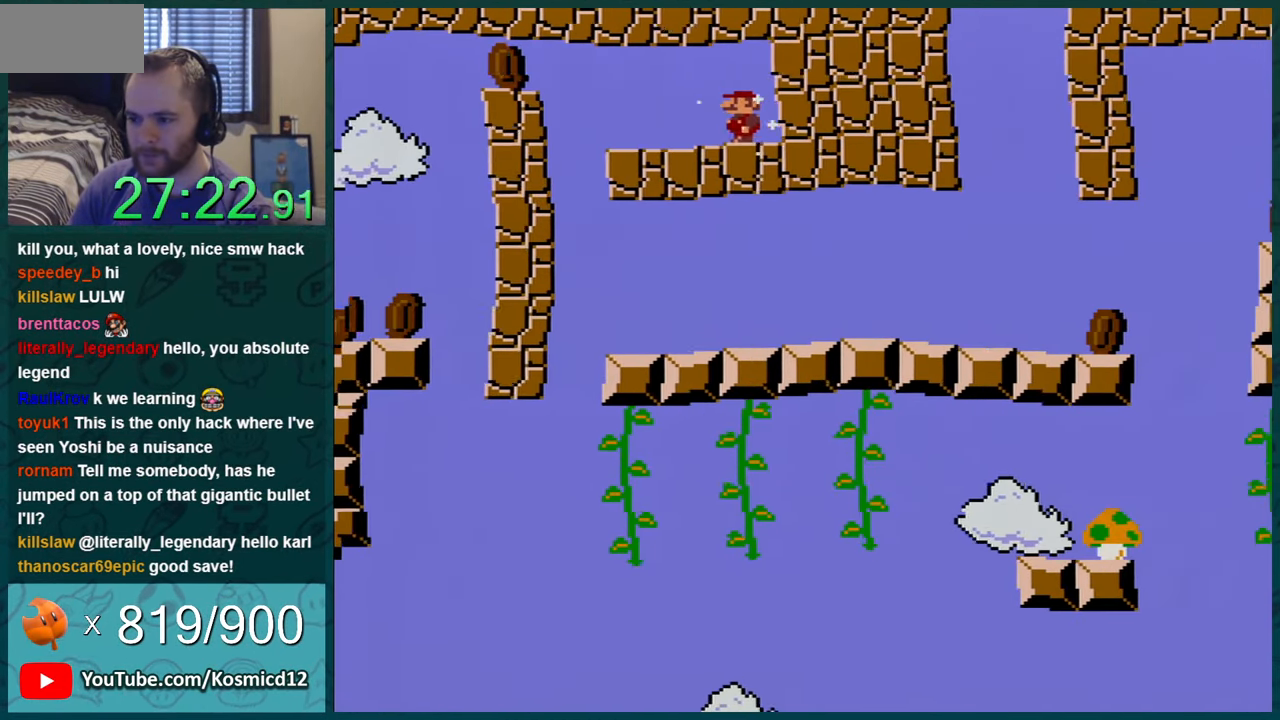
{"buttons": ["B", "Y", "DPAD_LEFT"], "events": [[417, "B", "down"]]}
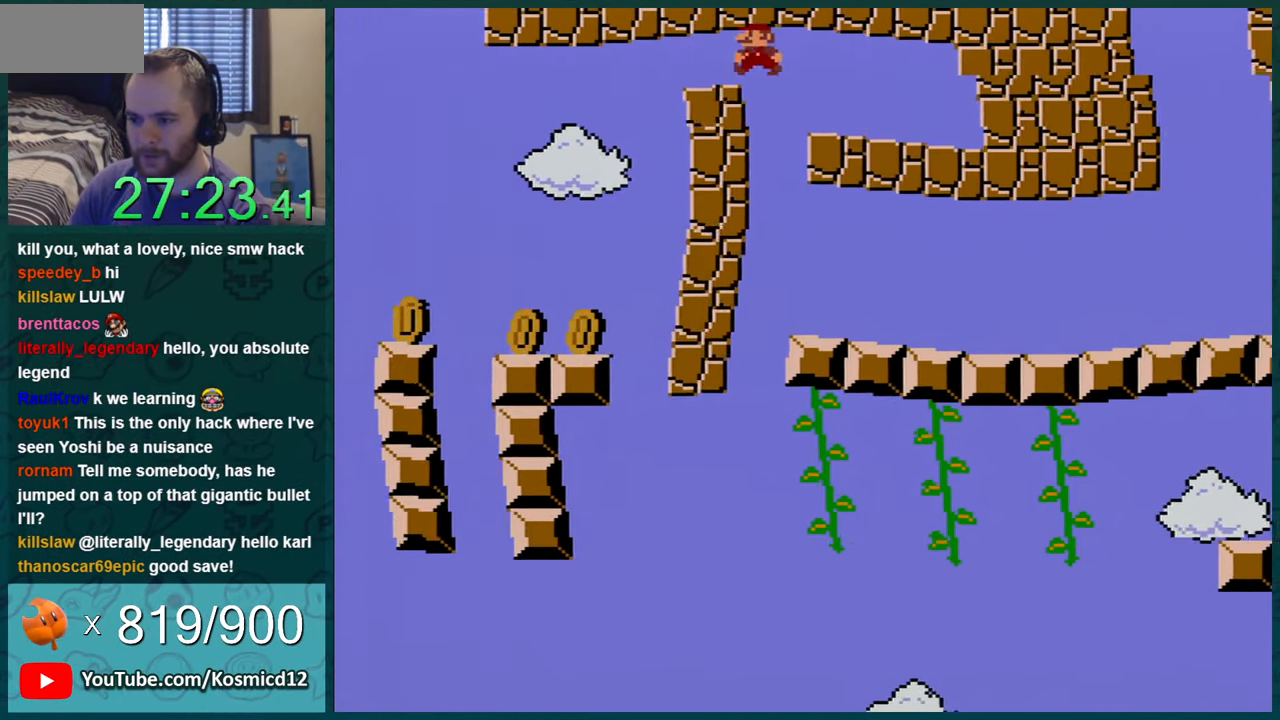
{"buttons": ["Y"], "events": [[133, "B", "up"], [200, "DPAD_LEFT", "up"], [233, "DPAD_RIGHT", "down"], [417, "DPAD_RIGHT", "up"]]}
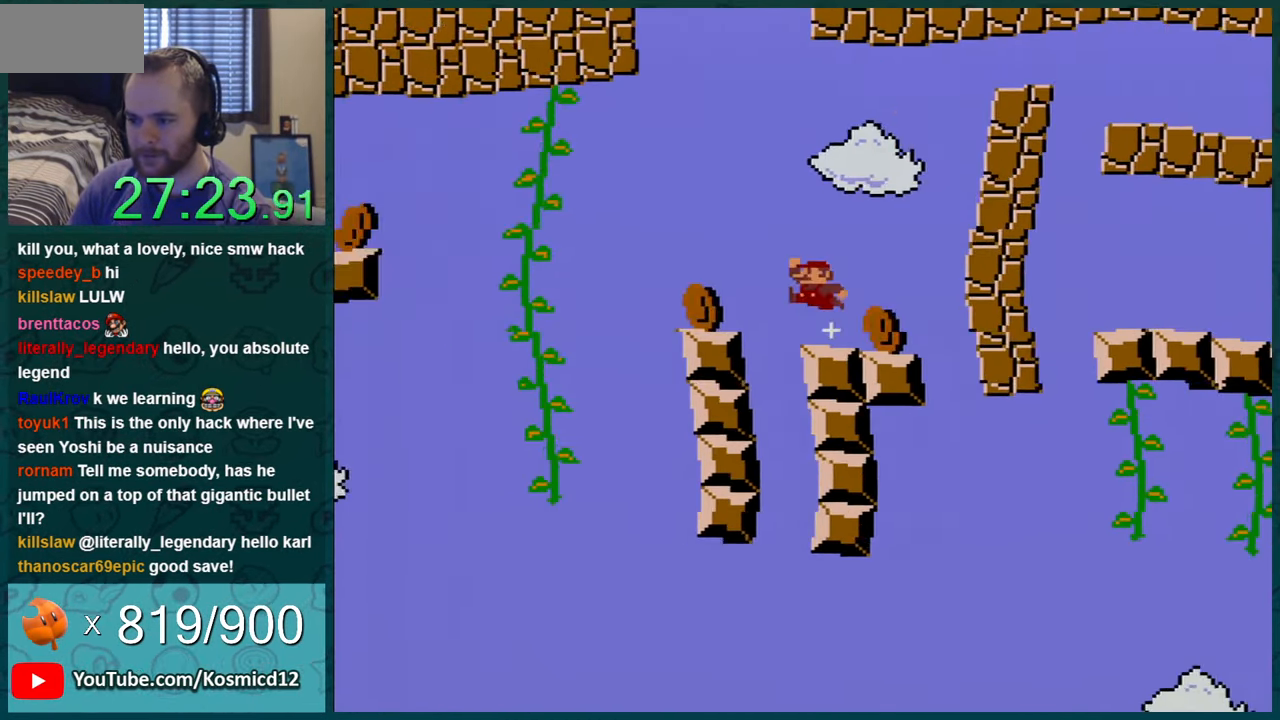
{"buttons": ["Y", "DPAD_LEFT"], "events": [[34, "DPAD_RIGHT", "down"], [234, "B", "down"], [451, "DPAD_RIGHT", "up"], [467, "B", "up"], [467, "DPAD_LEFT", "down"]]}
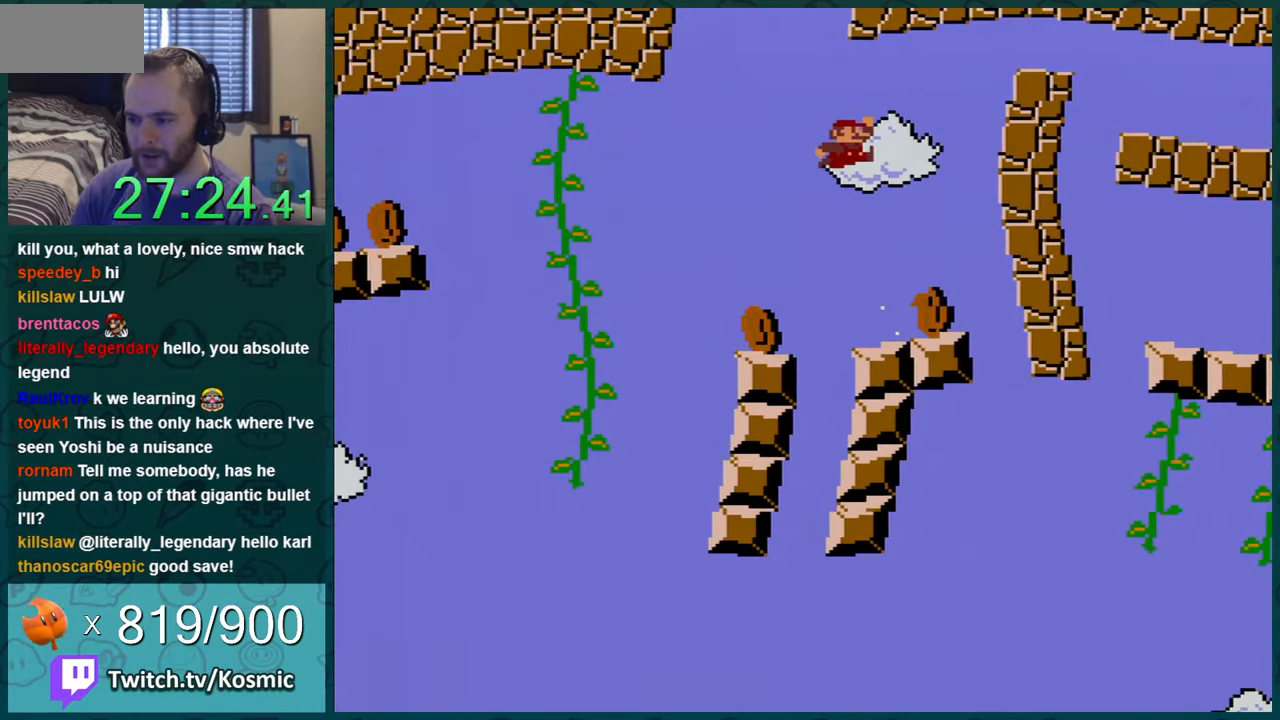
{"buttons": ["Y", "DPAD_LEFT"], "events": [[50, "DPAD_LEFT", "up"], [117, "DPAD_RIGHT", "down"], [184, "DPAD_RIGHT", "up"], [267, "DPAD_LEFT", "down"], [367, "DPAD_LEFT", "up"], [484, "DPAD_LEFT", "down"]]}
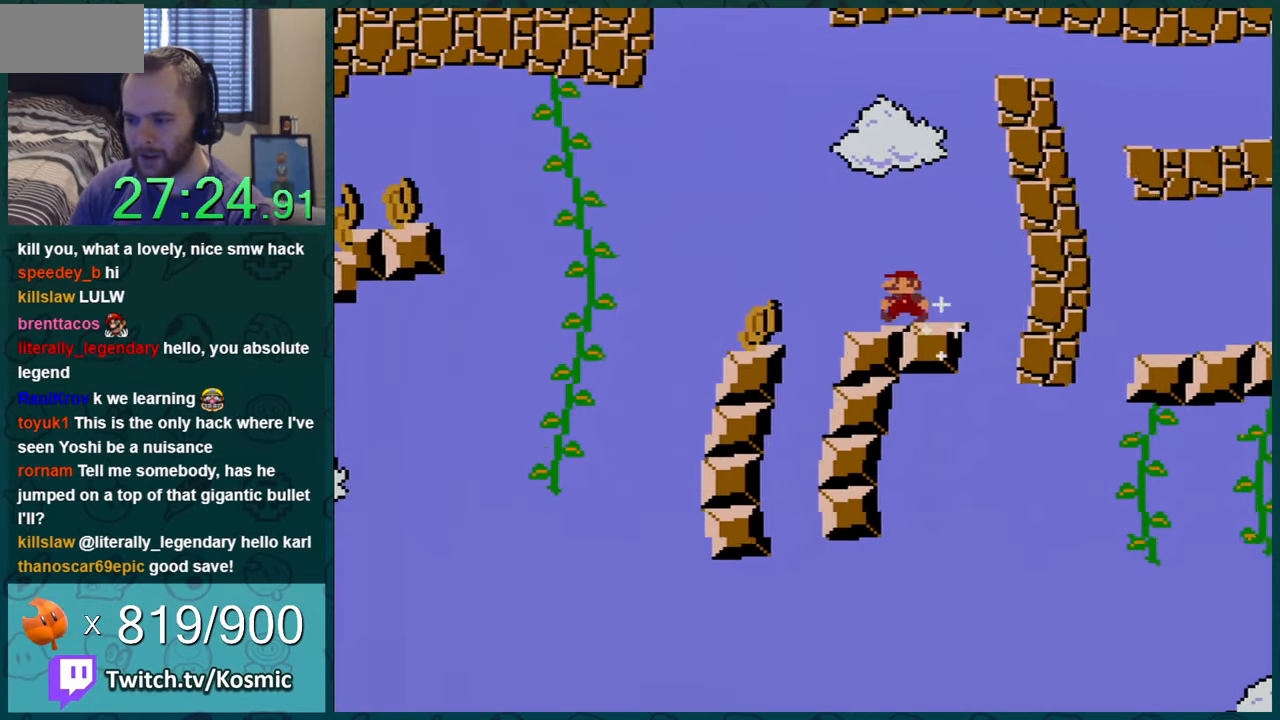
{"buttons": ["Y"], "events": [[50, "B", "down"], [400, "DPAD_LEFT", "up"], [433, "B", "up"]]}
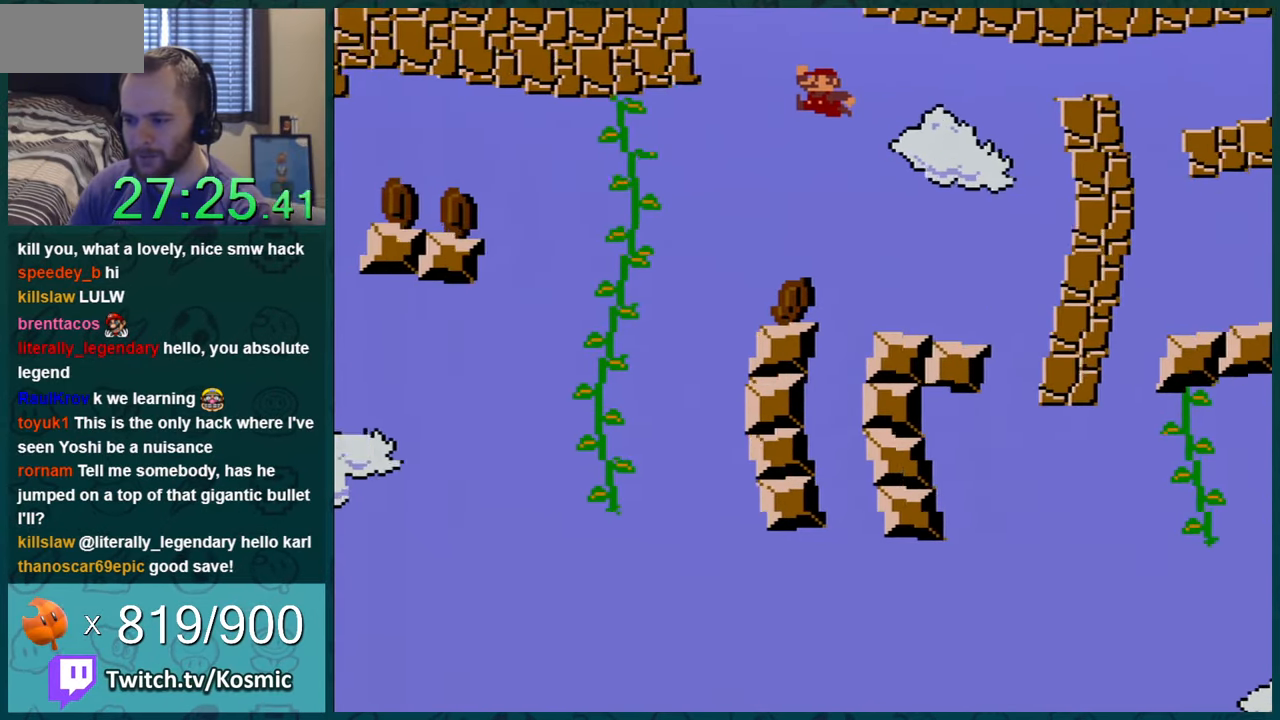
{"buttons": ["B", "Y", "DPAD_LEFT"], "events": [[17, "DPAD_RIGHT", "down"], [200, "DPAD_RIGHT", "up"], [300, "DPAD_LEFT", "down"], [417, "B", "down"]]}
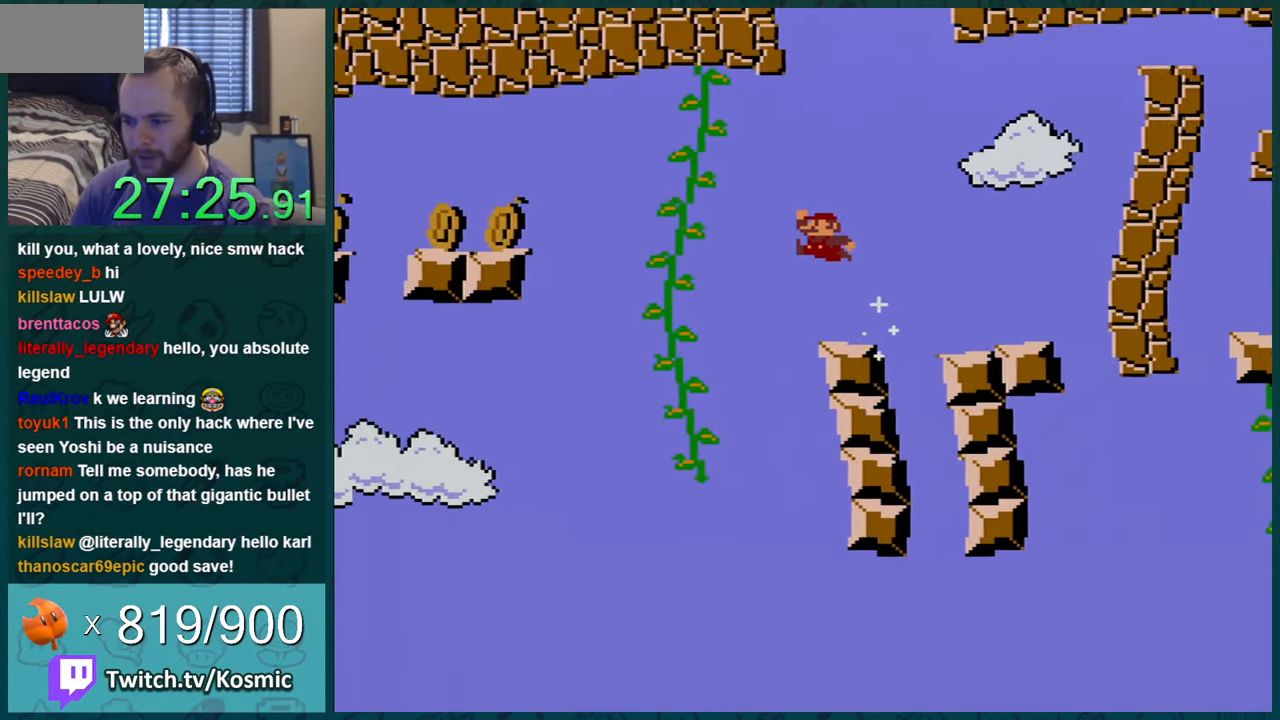
{"buttons": ["Y", "DPAD_LEFT"], "events": [[183, "B", "up"], [250, "B", "down"], [300, "B", "up"]]}
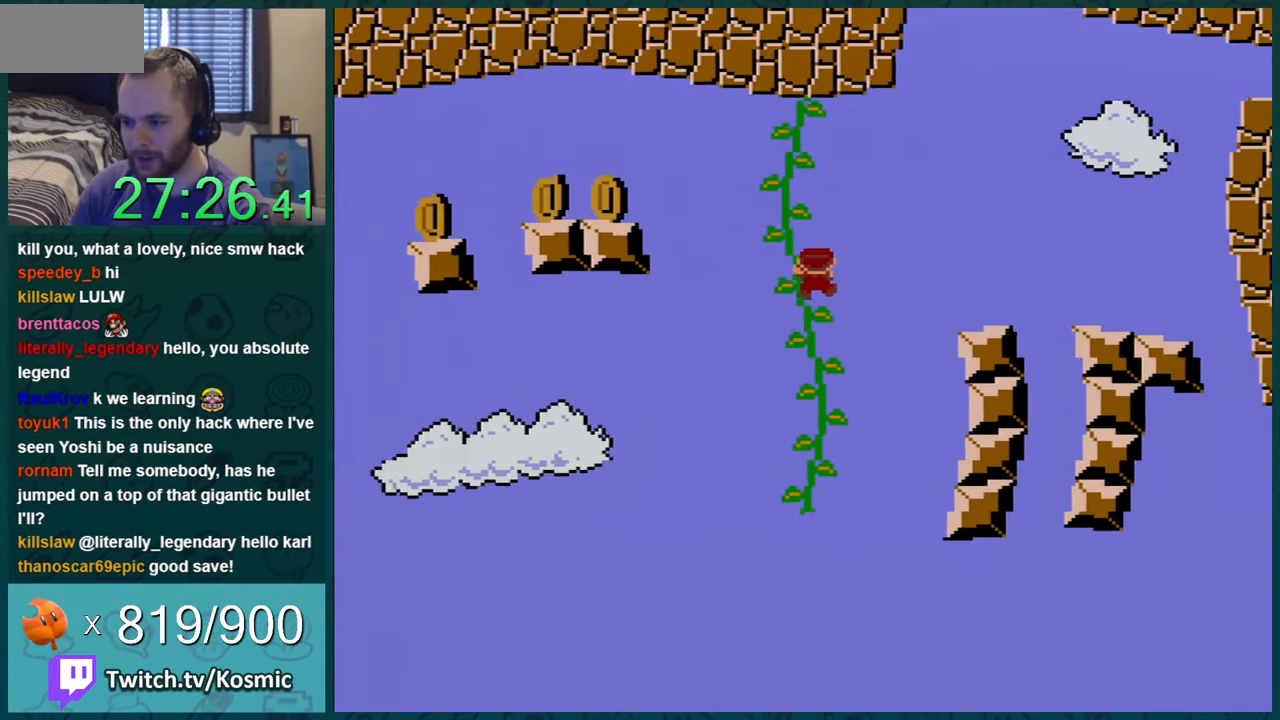
{"buttons": ["Y", "DPAD_DOWN"], "events": [[17, "DPAD_UP", "down"], [84, "DPAD_LEFT", "up"], [184, "DPAD_UP", "up"], [300, "DPAD_DOWN", "down"]]}
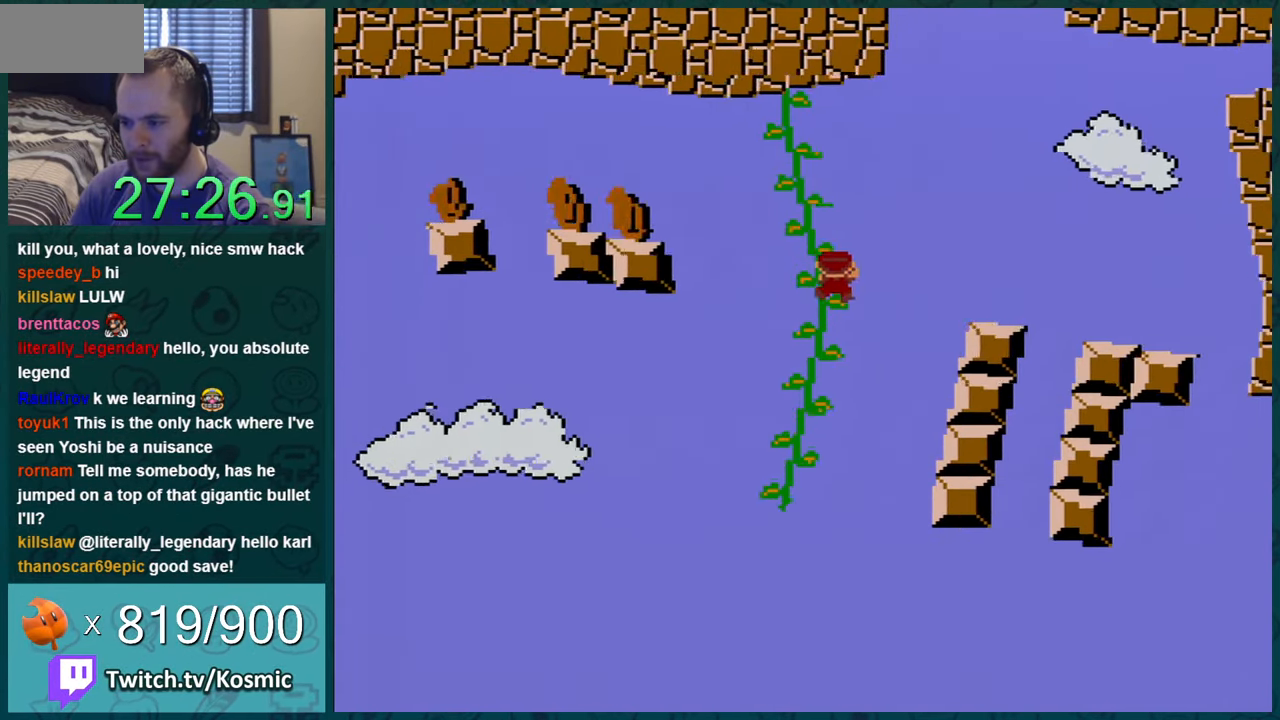
{"buttons": ["Y"], "events": [[150, "DPAD_DOWN", "up"], [233, "DPAD_DOWN", "down"], [267, "DPAD_DOWN", "up"], [267, "DPAD_LEFT", "down"], [450, "DPAD_LEFT", "up"]]}
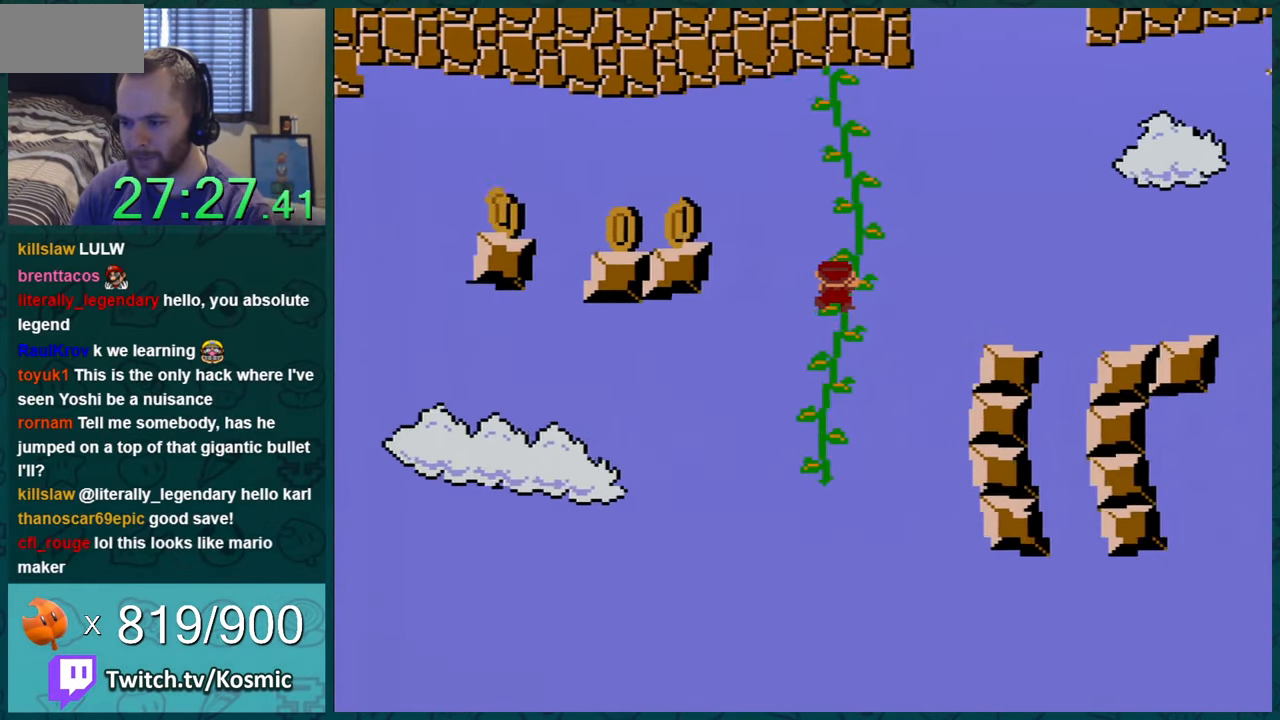
{"buttons": ["Y"], "events": [[200, "DPAD_DOWN", "down"], [300, "DPAD_DOWN", "up"], [384, "DPAD_DOWN", "down"], [484, "DPAD_DOWN", "up"]]}
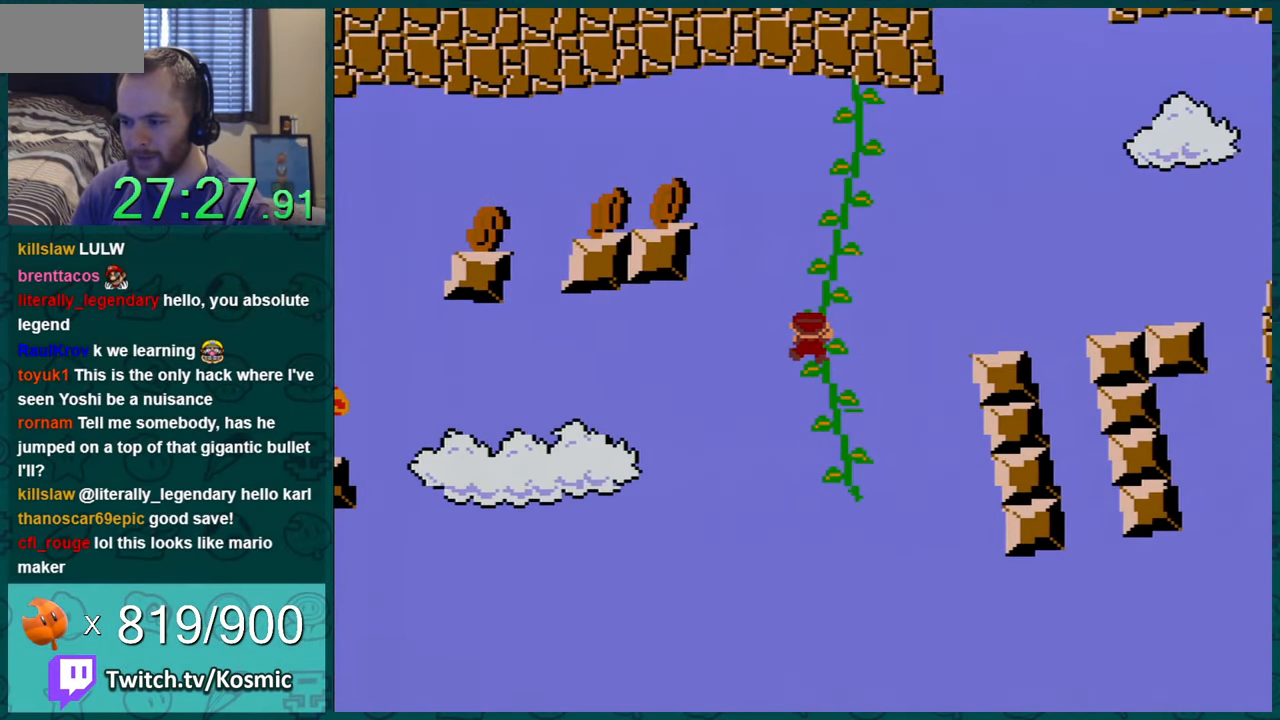
{"buttons": ["B", "Y", "DPAD_LEFT"], "events": [[100, "DPAD_DOWN", "down"], [200, "DPAD_DOWN", "up"], [333, "DPAD_LEFT", "down"], [367, "B", "down"]]}
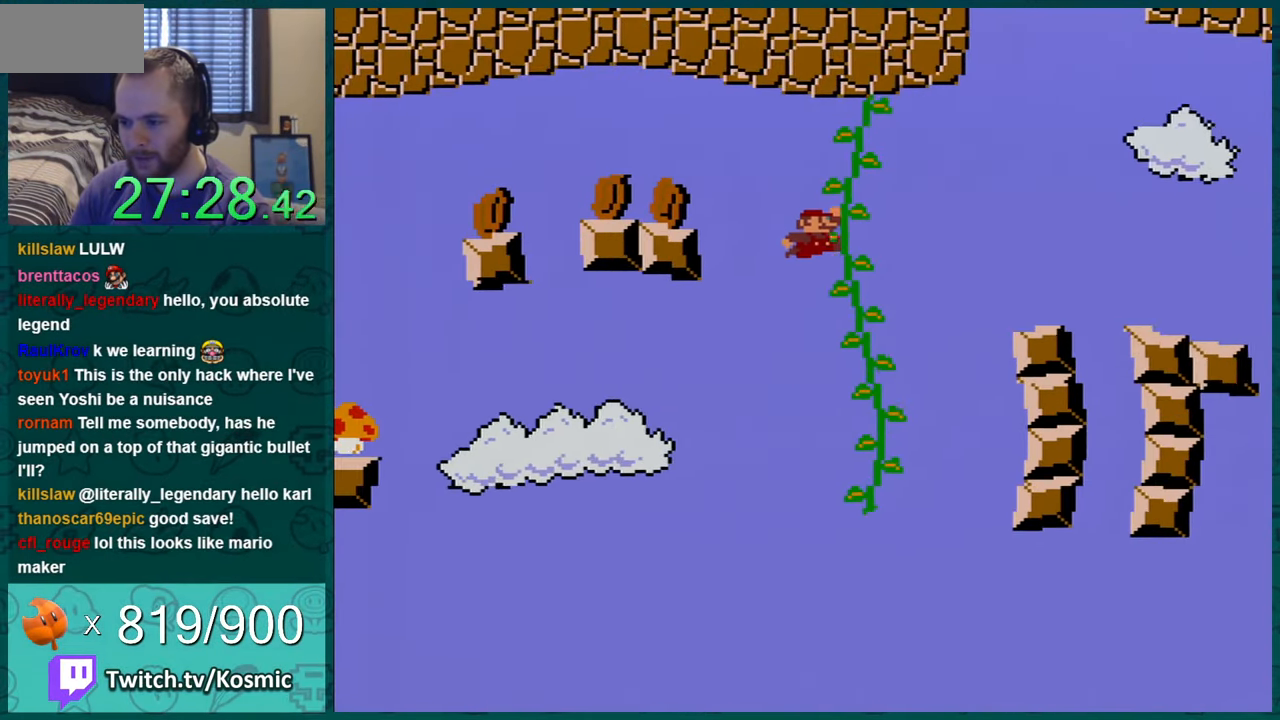
{"buttons": ["B", "Y", "DPAD_LEFT"], "events": []}
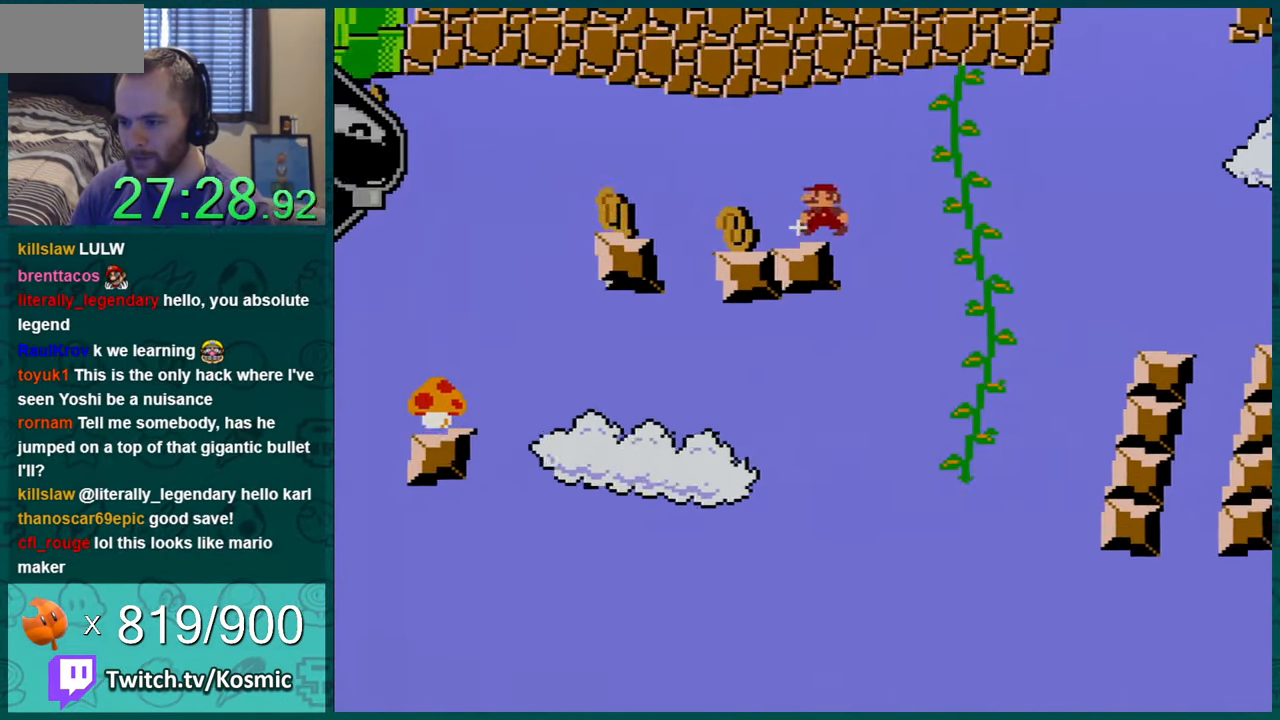
{"buttons": ["Y", "DPAD_RIGHT"], "events": [[83, "DPAD_LEFT", "up"], [100, "B", "up"], [100, "DPAD_RIGHT", "down"], [267, "DPAD_RIGHT", "up"], [350, "DPAD_RIGHT", "down"]]}